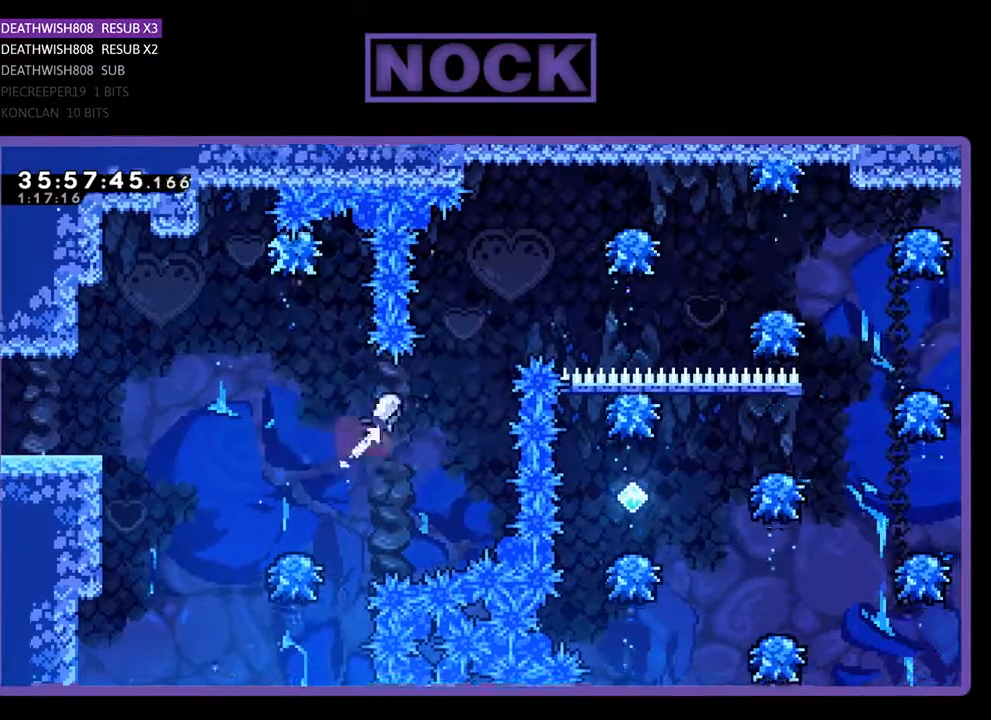
Gameplay with a controller (PlayStation layout); each line is a JSON object with the inputs held at the frame after it. "events" lists button and stick changes between this image and that frame as [ms after this image, input, new state], when the widget could be followed in between. Not read: left_stick right_stick.
{"buttons": ["R2", "DPAD_RIGHT"], "events": [[100, "CIRCLE", "up"], [200, "CIRCLE", "down"], [367, "DPAD_UP", "up"], [400, "CIRCLE", "up"]]}
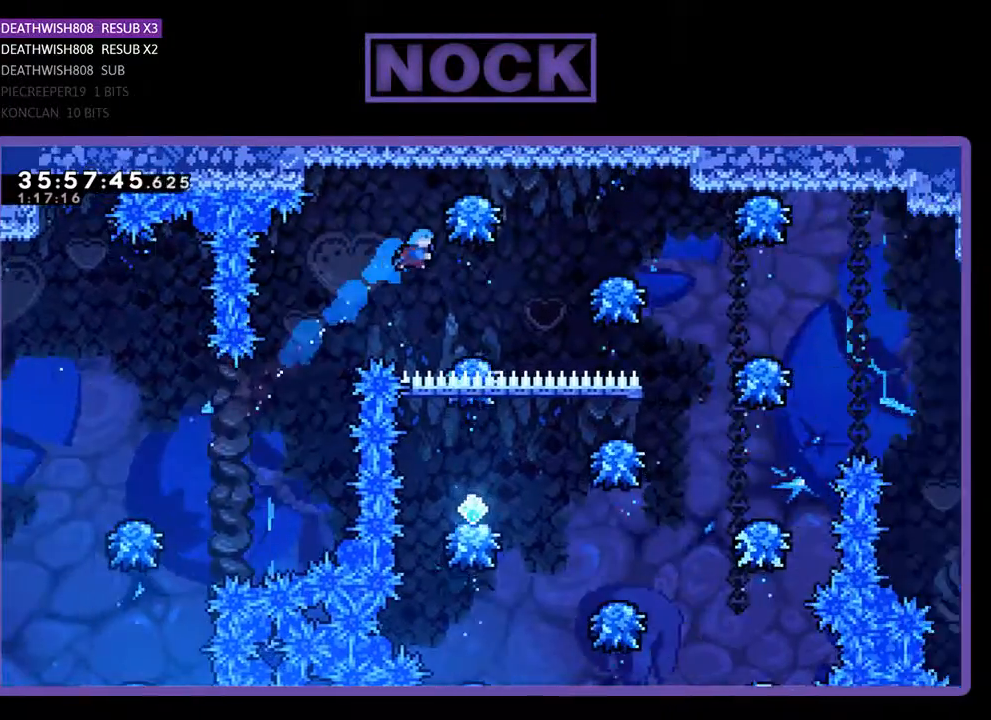
{"buttons": ["R2", "DPAD_RIGHT"], "events": [[233, "DPAD_RIGHT", "up"], [333, "DPAD_RIGHT", "down"]]}
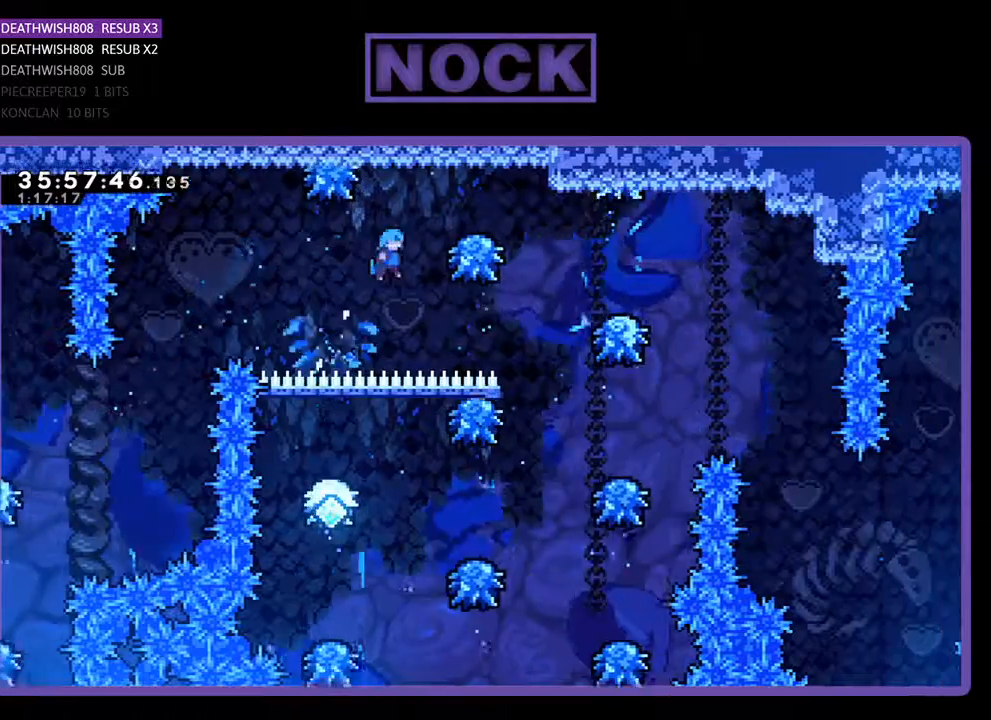
{"buttons": ["R2", "DPAD_RIGHT"], "events": [[33, "DPAD_RIGHT", "up"], [200, "DPAD_RIGHT", "down"]]}
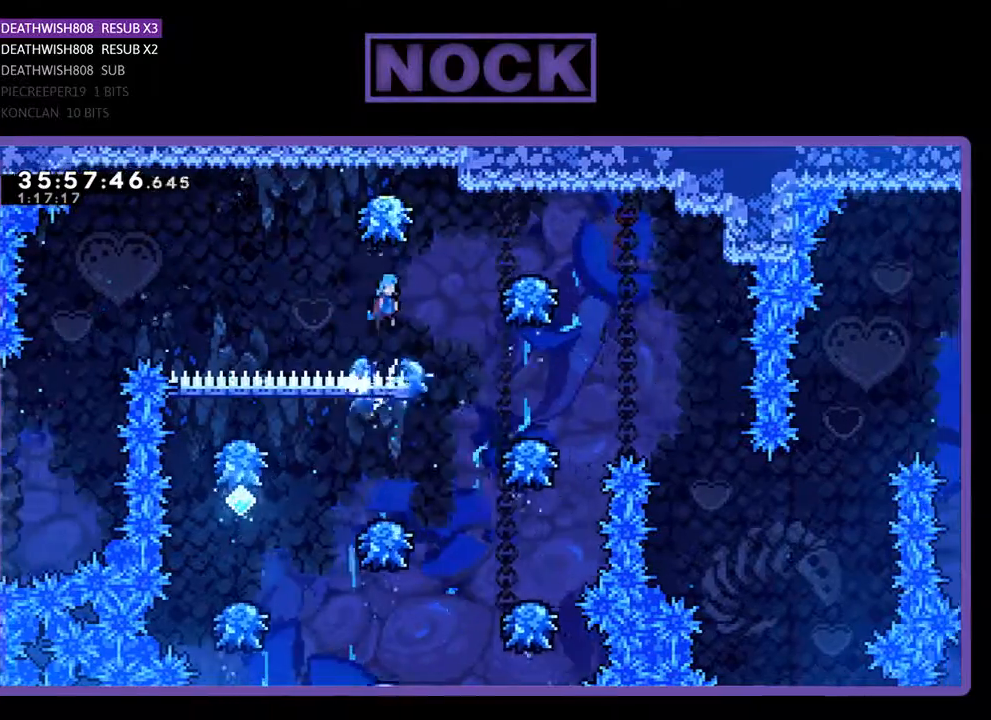
{"buttons": ["R2"], "events": [[467, "DPAD_RIGHT", "up"]]}
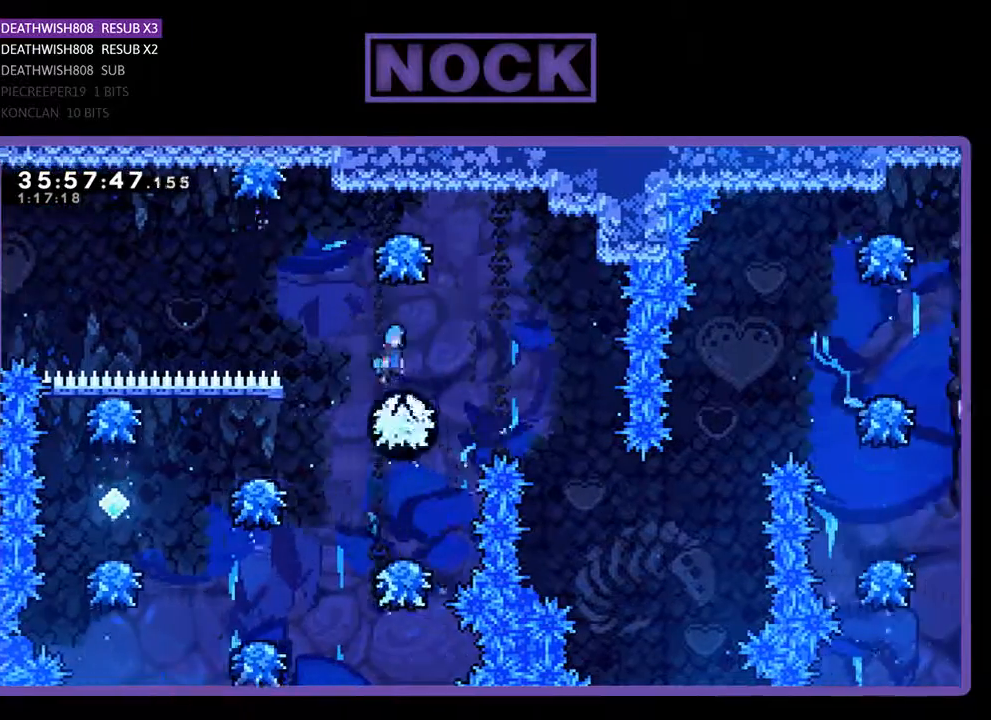
{"buttons": ["R2"], "events": []}
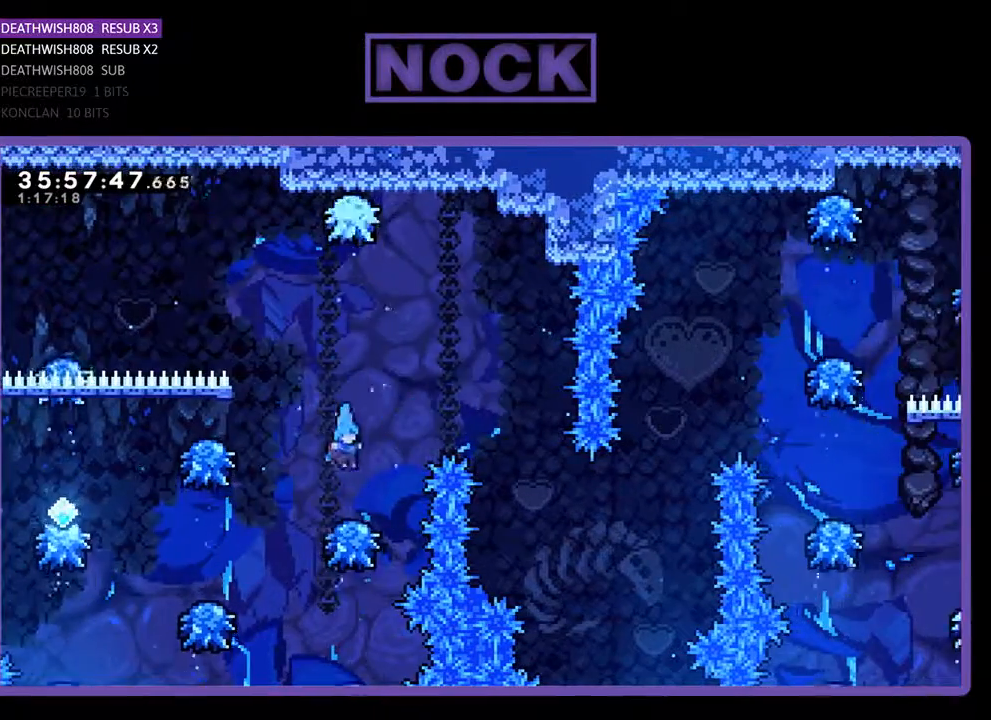
{"buttons": ["R2", "DPAD_LEFT"], "events": [[67, "DPAD_LEFT", "down"]]}
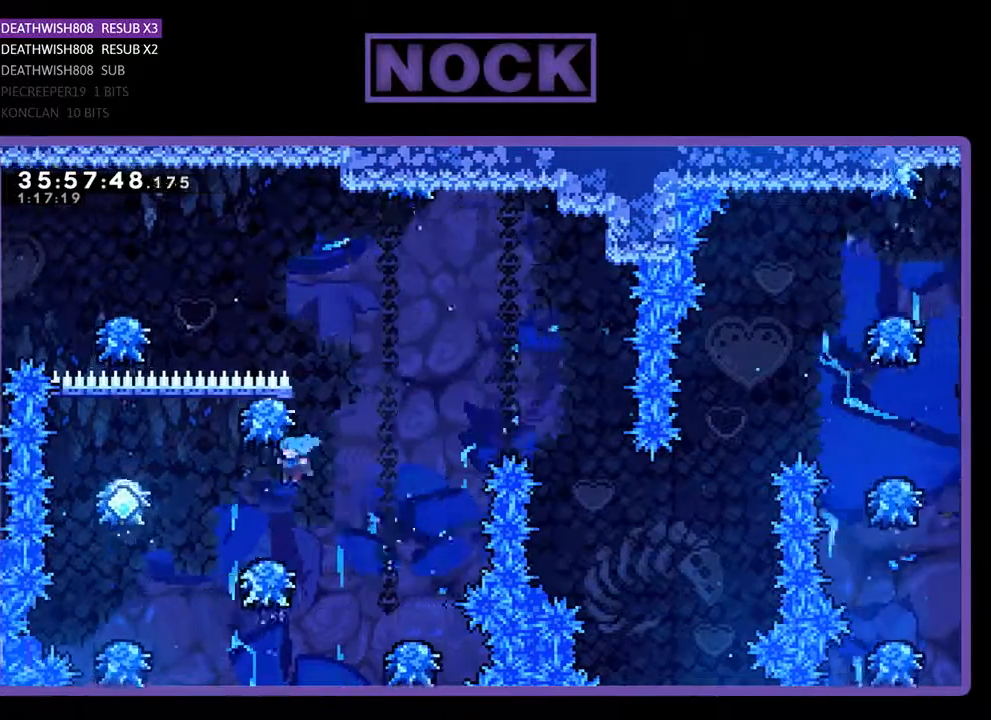
{"buttons": ["R2", "DPAD_LEFT"], "events": [[333, "DPAD_LEFT", "up"], [367, "DPAD_LEFT", "down"]]}
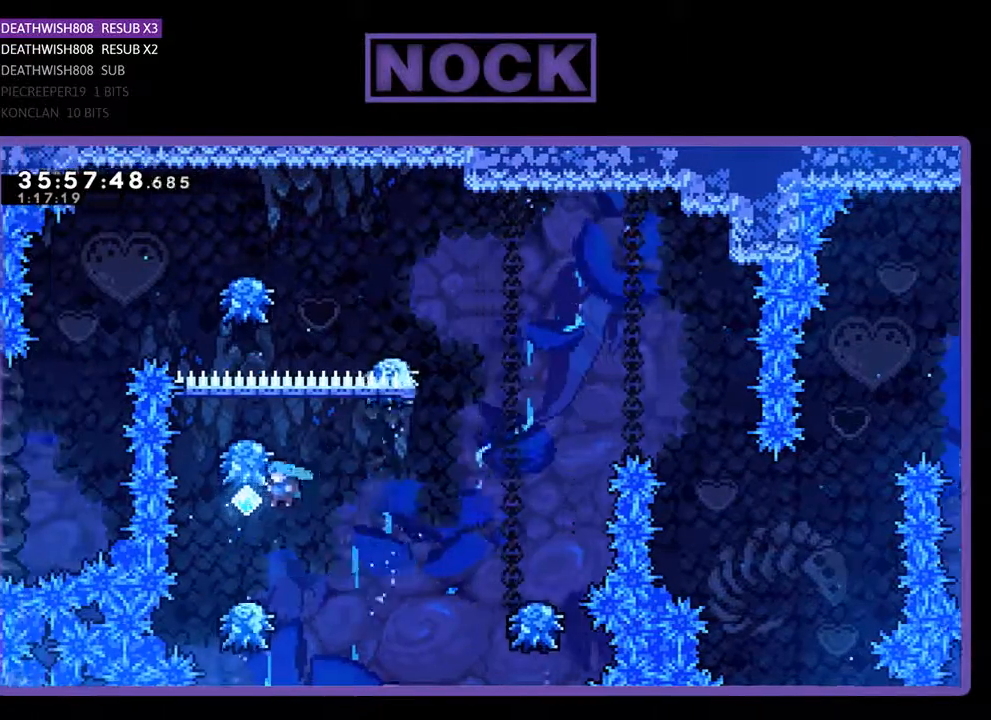
{"buttons": ["CROSS", "R2", "DPAD_RIGHT"], "events": [[33, "DPAD_LEFT", "up"], [200, "DPAD_LEFT", "down"], [300, "DPAD_UP", "down"], [333, "DPAD_LEFT", "up"], [367, "DPAD_RIGHT", "down"], [367, "DPAD_UP", "up"], [400, "CROSS", "down"]]}
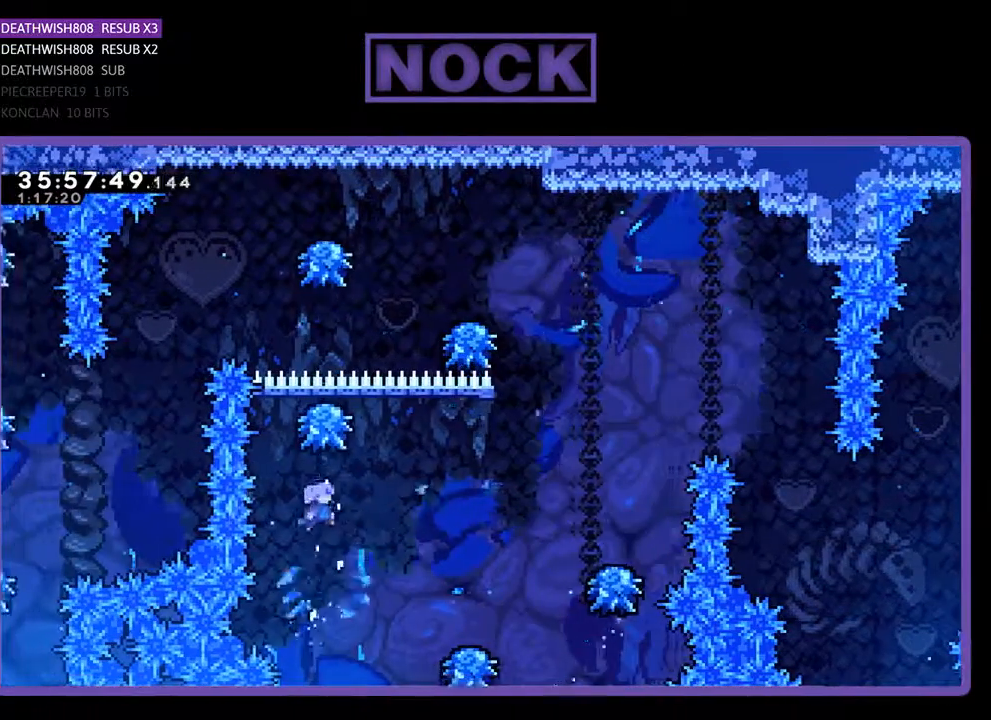
{"buttons": ["CROSS", "R2", "DPAD_UP", "DPAD_RIGHT"], "events": [[300, "DPAD_UP", "down"], [333, "CROSS", "up"], [467, "CROSS", "down"]]}
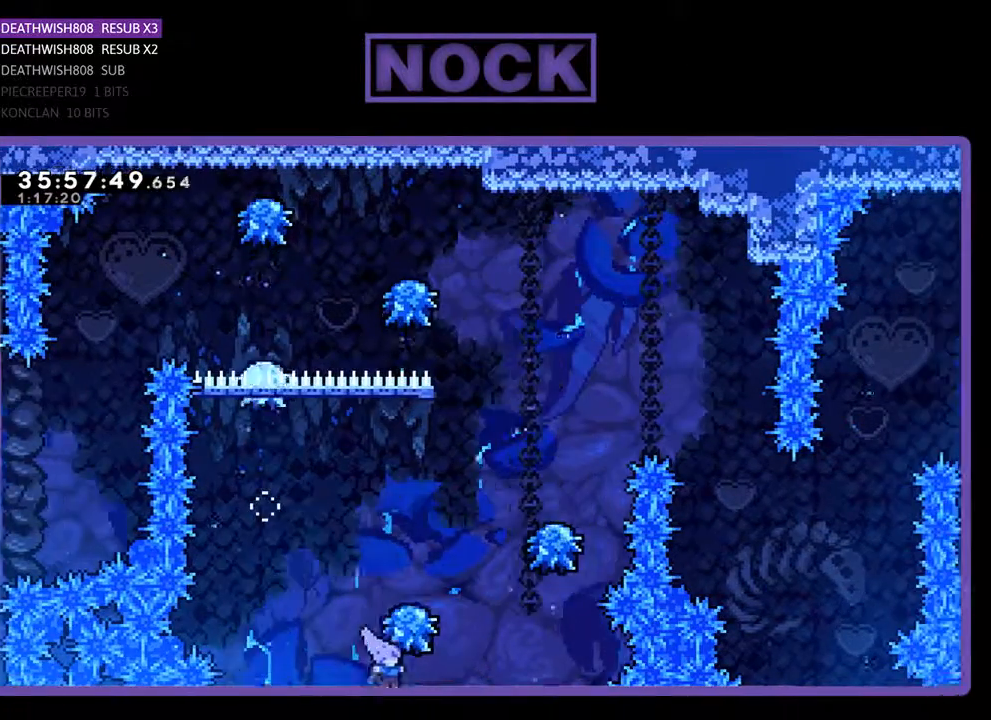
{"buttons": [], "events": [[200, "DPAD_UP", "up"], [333, "DPAD_RIGHT", "up"], [333, "R2", "up"], [367, "CROSS", "up"]]}
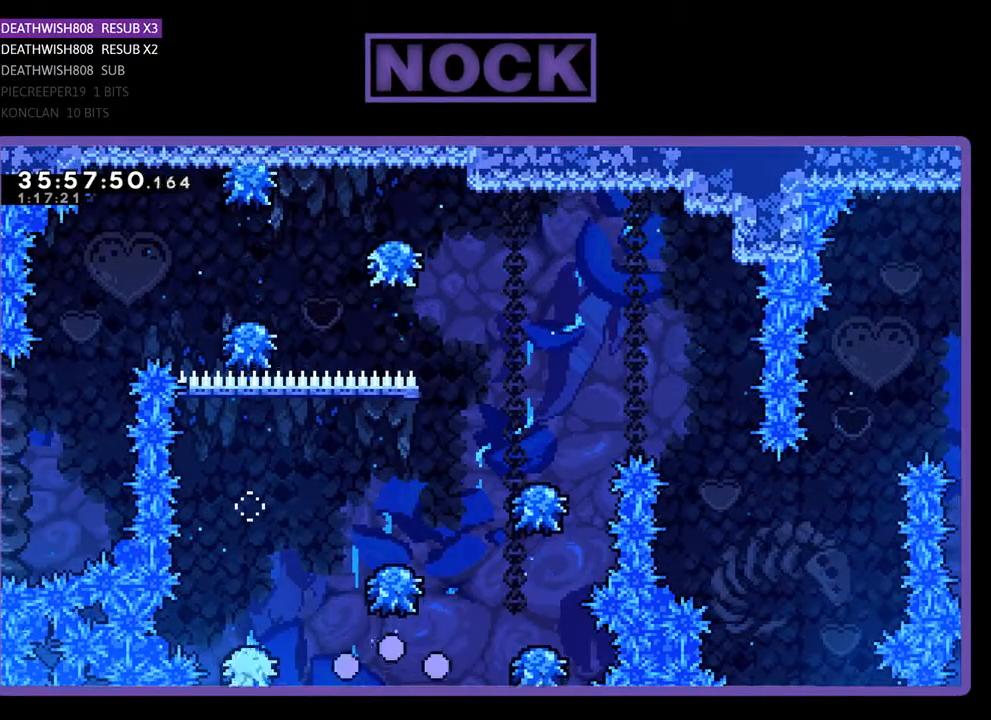
{"buttons": [], "events": []}
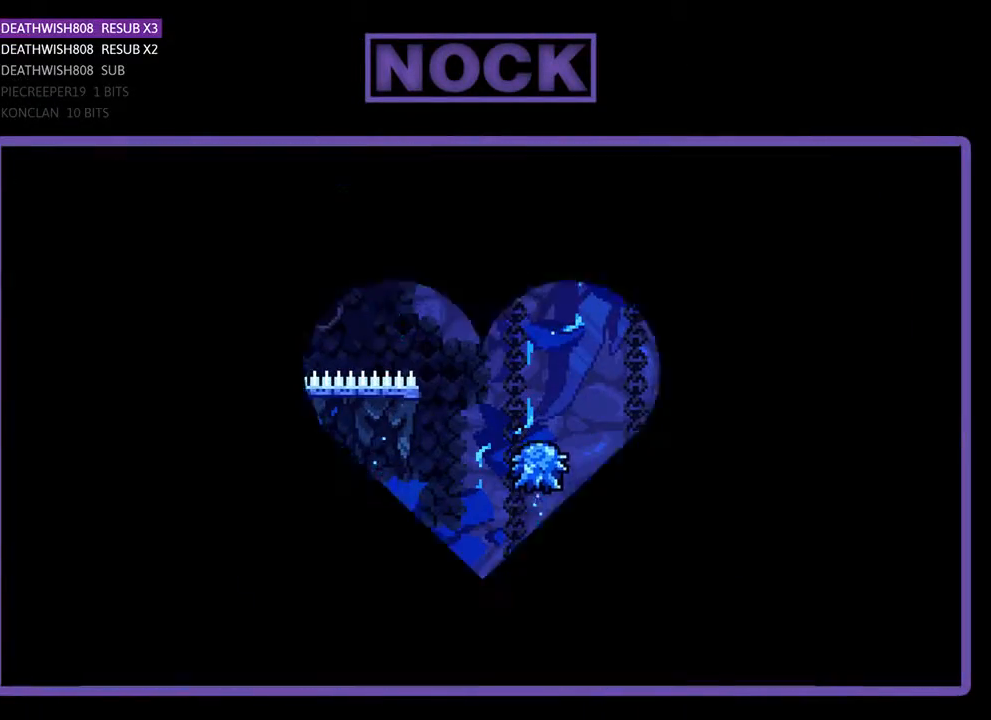
{"buttons": ["DPAD_RIGHT"], "events": [[300, "DPAD_RIGHT", "down"]]}
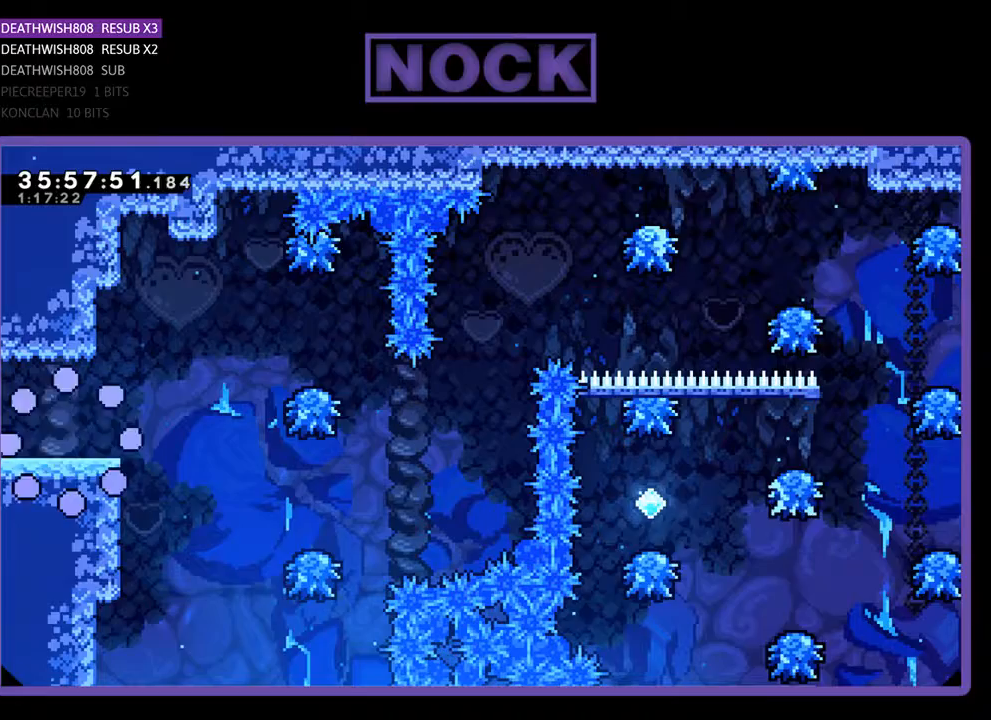
{"buttons": ["DPAD_RIGHT"], "events": []}
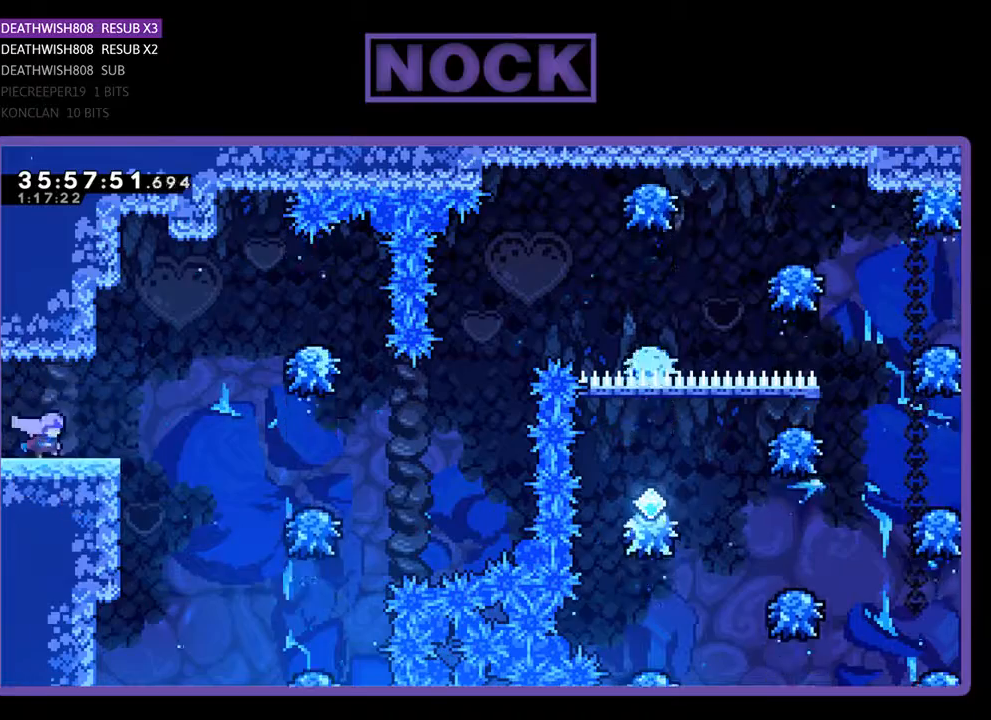
{"buttons": ["CROSS", "DPAD_RIGHT"], "events": [[367, "CROSS", "down"]]}
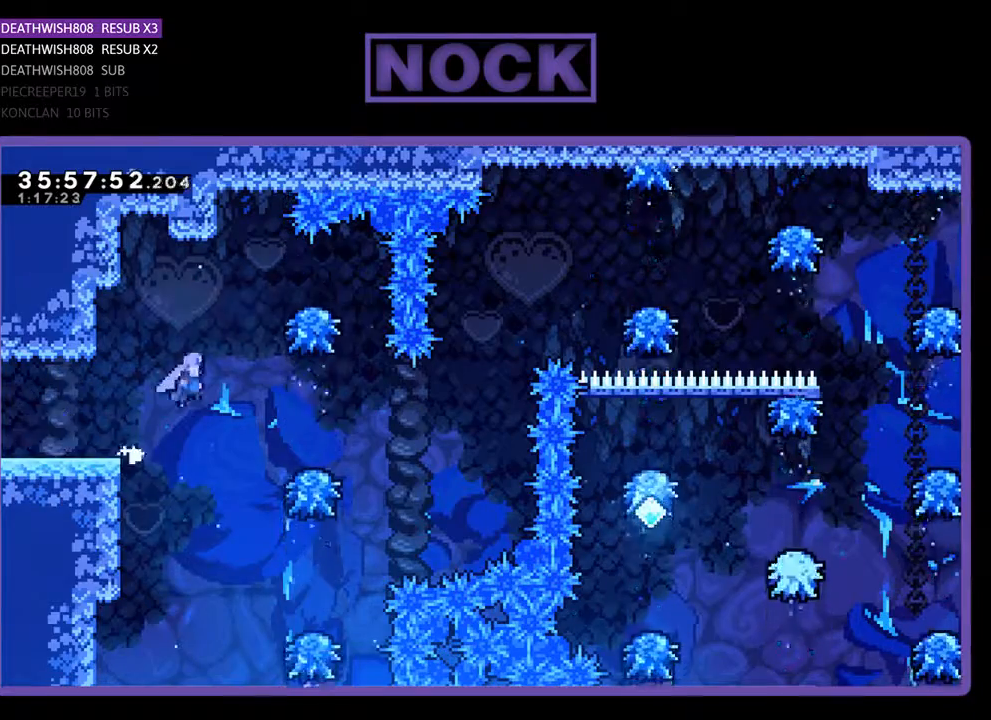
{"buttons": ["DPAD_RIGHT"], "events": [[500, "CROSS", "up"]]}
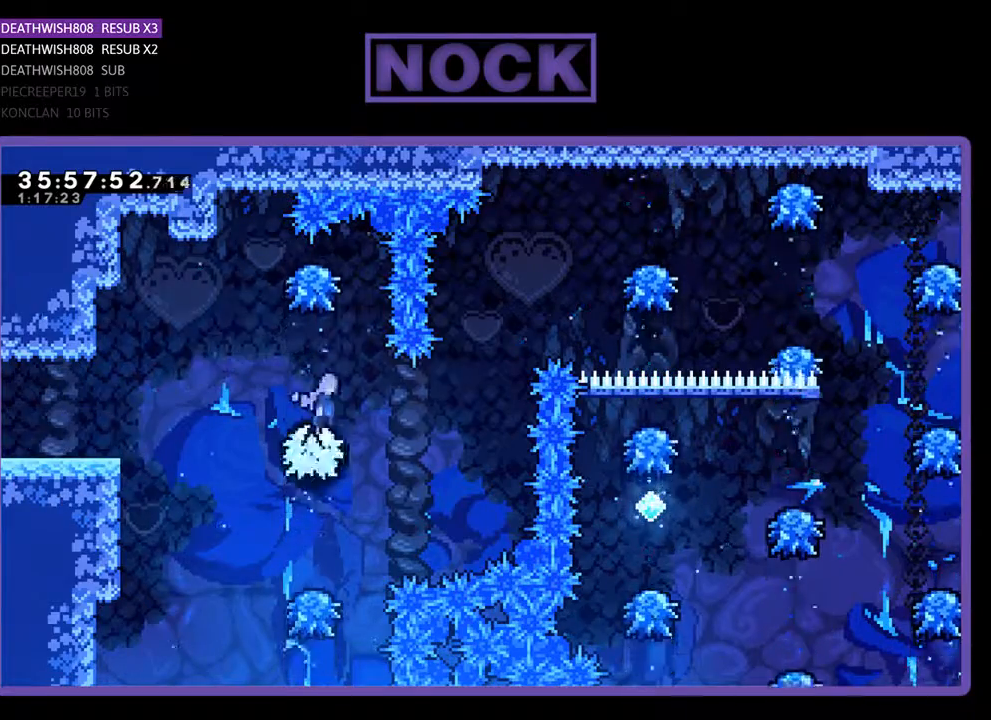
{"buttons": ["CIRCLE", "DPAD_UP", "DPAD_RIGHT"], "events": [[67, "DPAD_RIGHT", "up"], [267, "DPAD_RIGHT", "down"], [467, "DPAD_UP", "down"], [500, "CIRCLE", "down"]]}
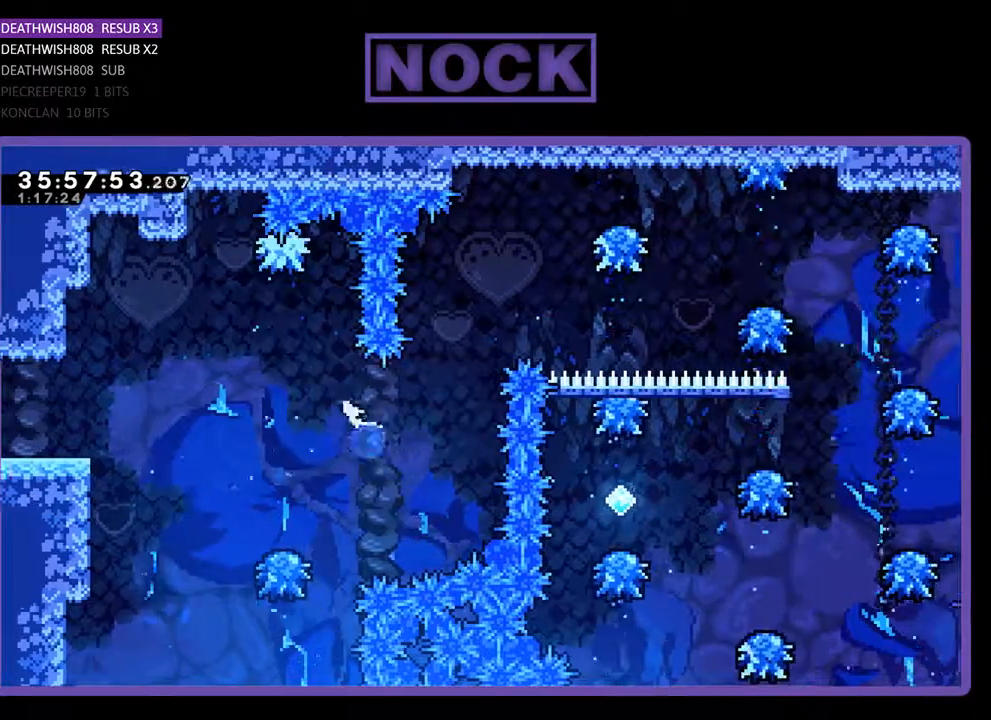
{"buttons": ["CIRCLE", "DPAD_RIGHT"], "events": [[233, "CIRCLE", "up"], [300, "CIRCLE", "down"], [467, "DPAD_UP", "up"]]}
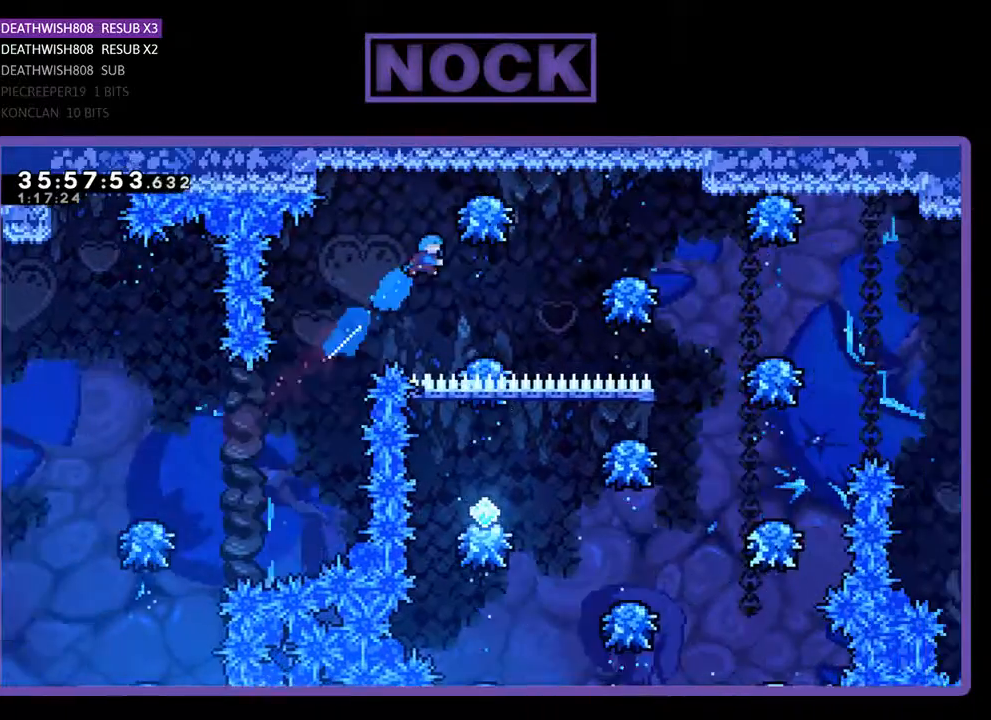
{"buttons": ["DPAD_RIGHT"], "events": [[33, "CIRCLE", "up"], [133, "DPAD_RIGHT", "up"], [333, "DPAD_RIGHT", "down"]]}
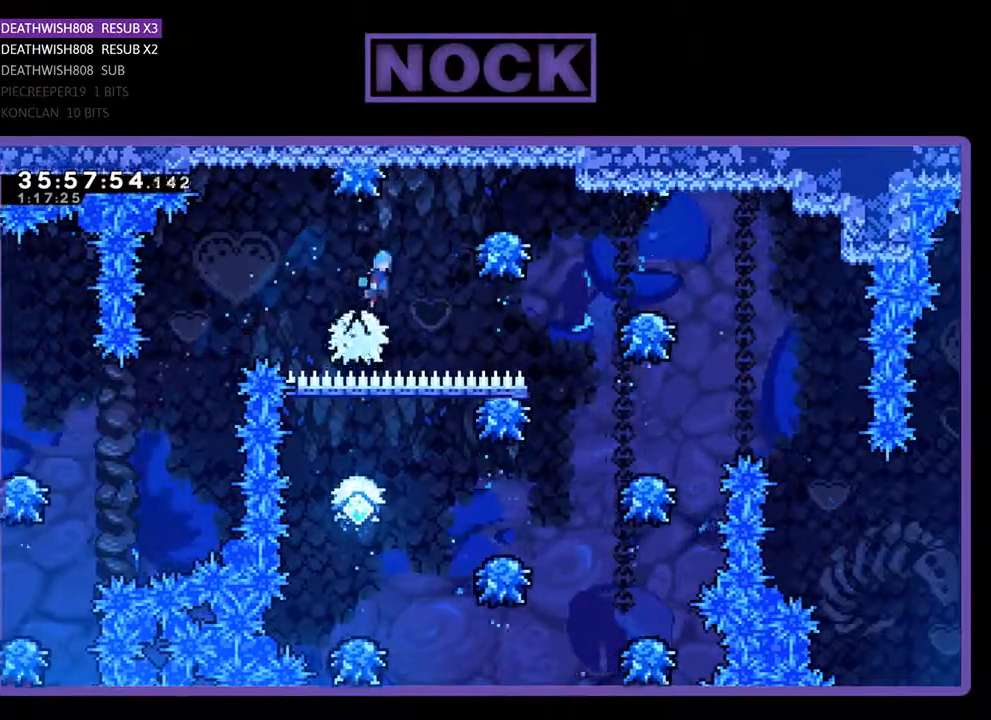
{"buttons": ["DPAD_RIGHT"], "events": []}
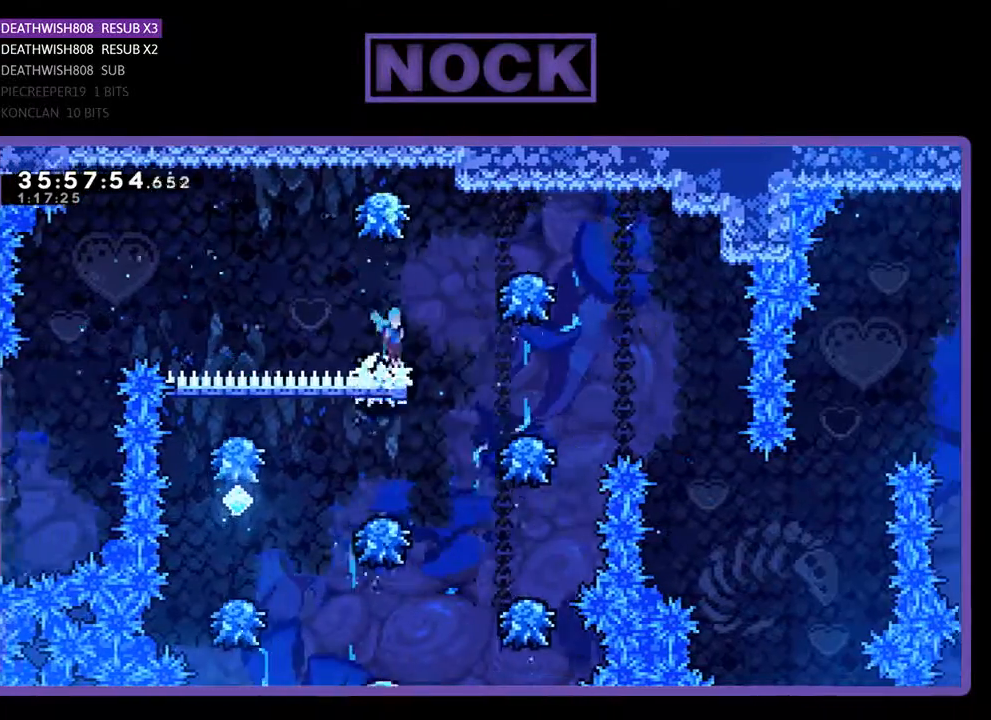
{"buttons": [], "events": [[467, "DPAD_RIGHT", "up"]]}
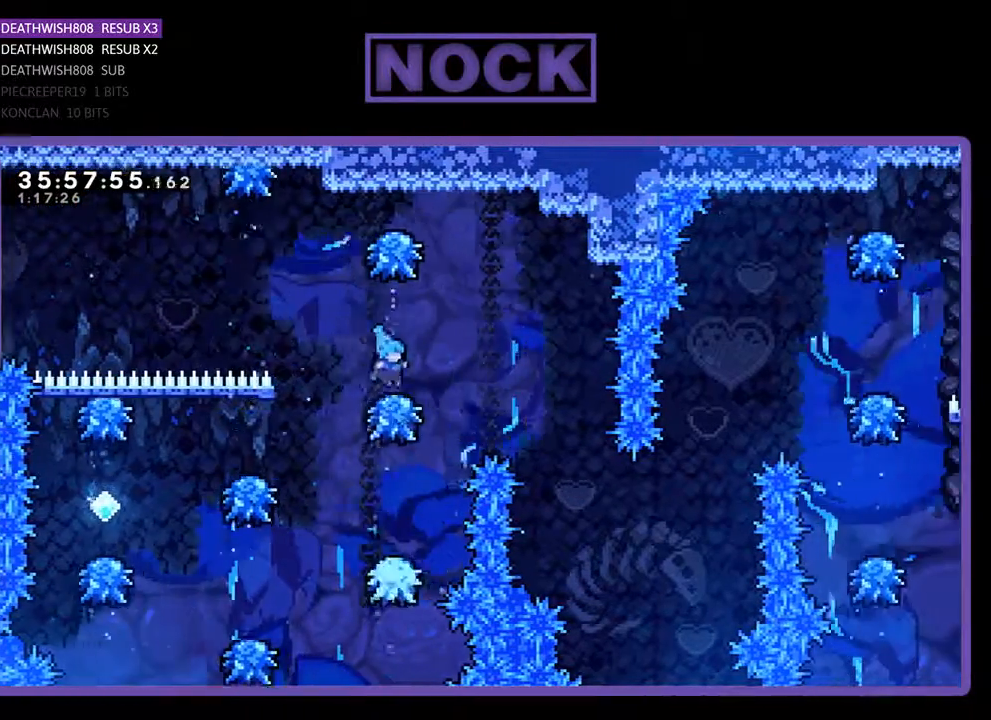
{"buttons": [], "events": []}
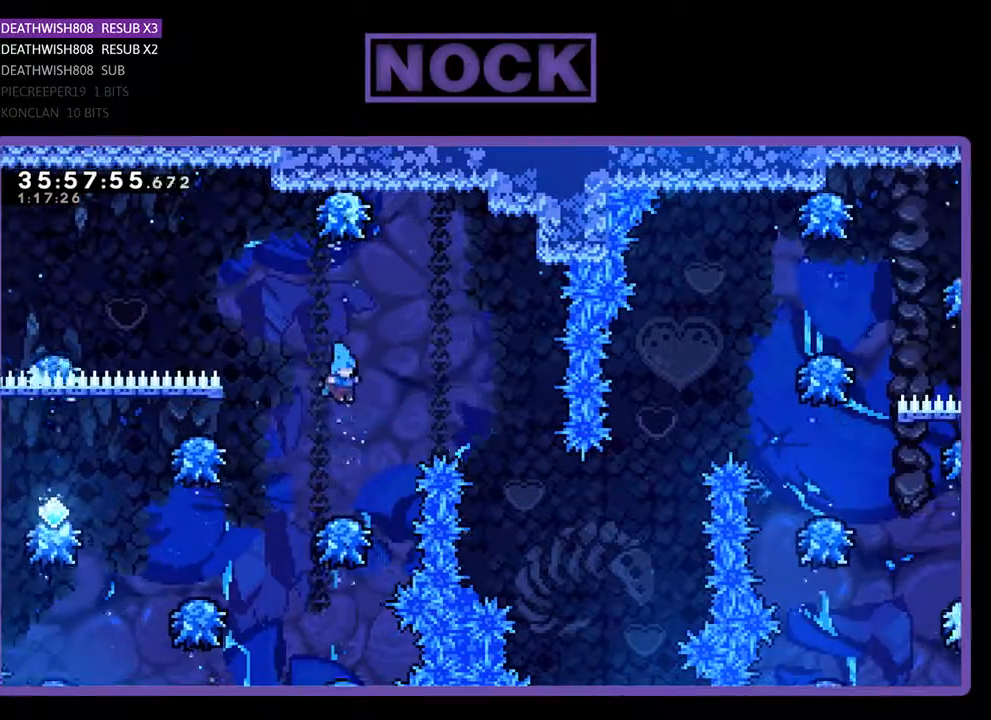
{"buttons": ["DPAD_LEFT"], "events": [[233, "DPAD_LEFT", "down"]]}
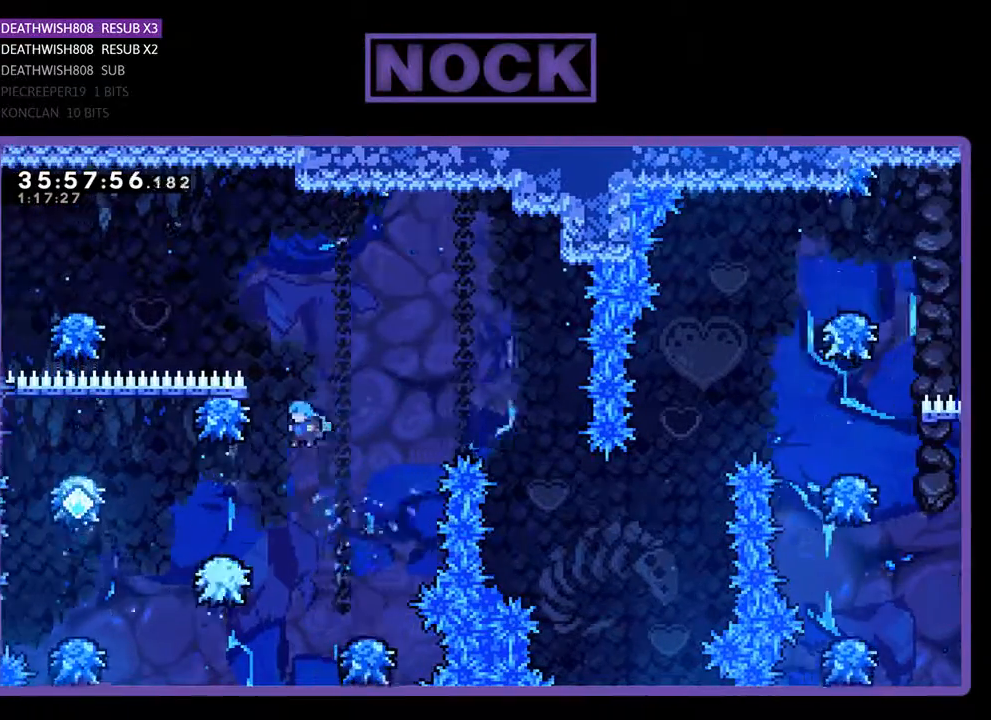
{"buttons": ["DPAD_LEFT"], "events": []}
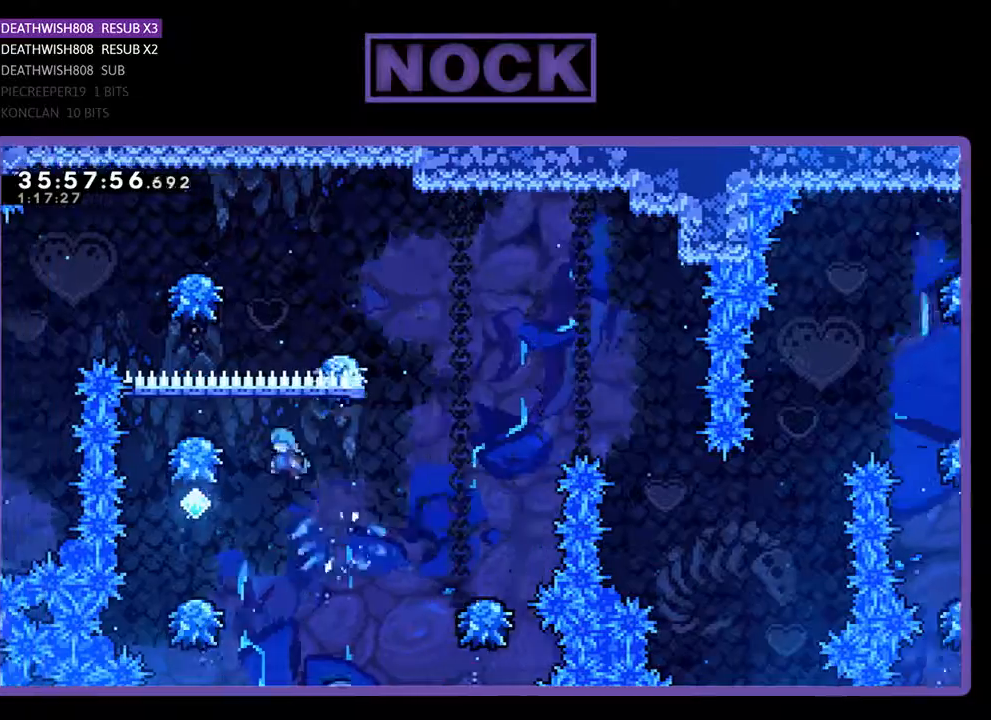
{"buttons": ["CROSS", "DPAD_RIGHT"], "events": [[267, "DPAD_LEFT", "up"], [333, "DPAD_RIGHT", "down"], [400, "CROSS", "down"]]}
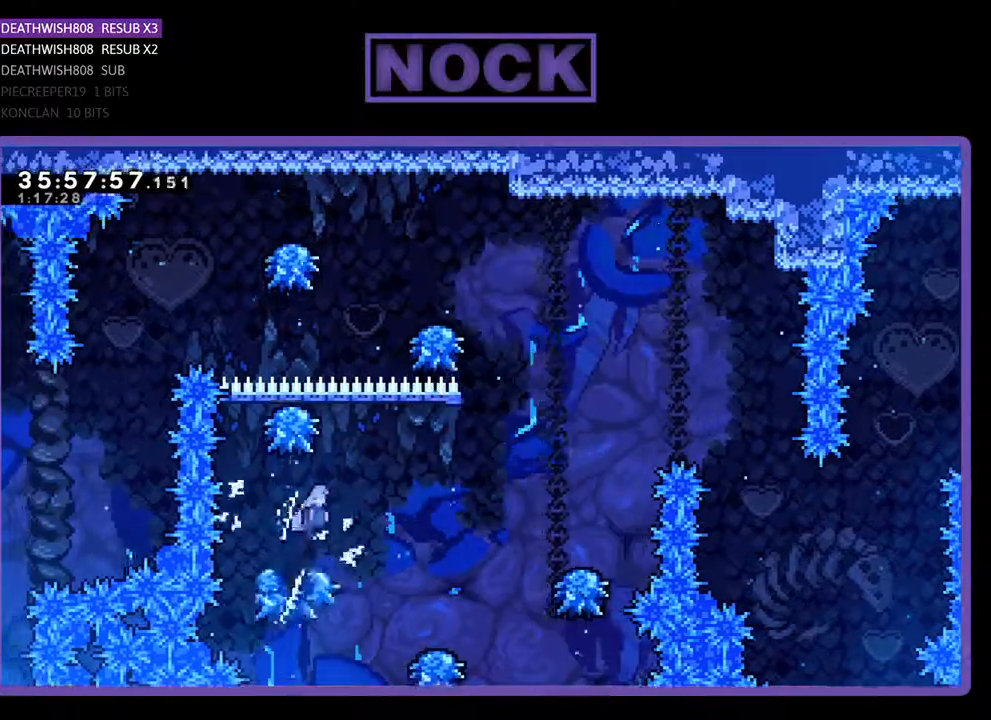
{"buttons": [], "events": [[333, "CROSS", "up"], [400, "DPAD_RIGHT", "up"]]}
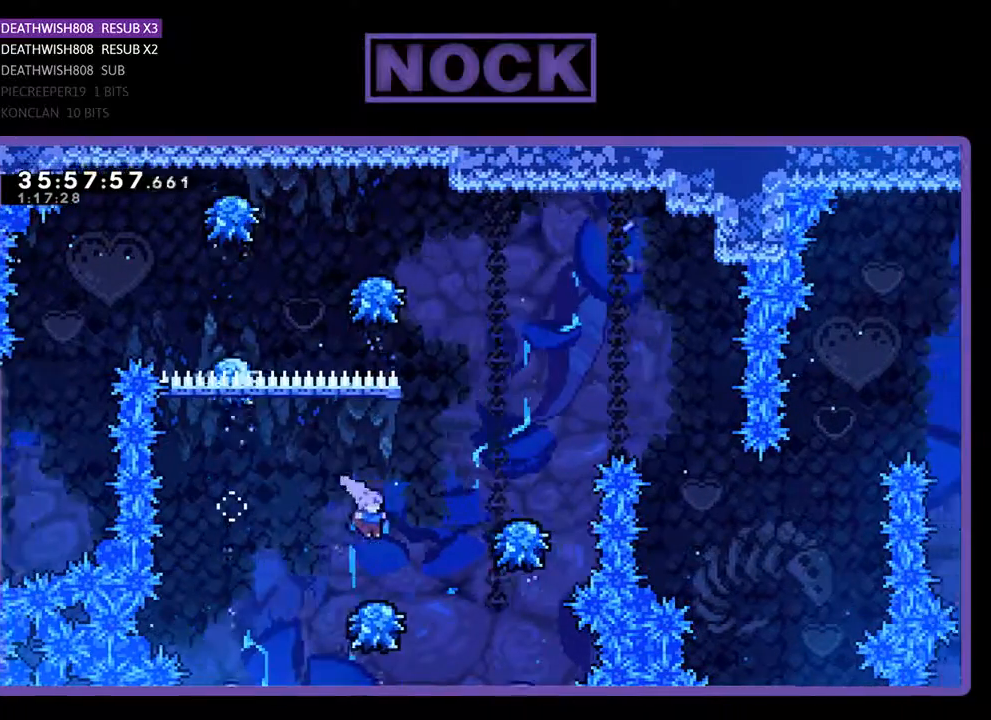
{"buttons": ["CROSS", "DPAD_RIGHT"], "events": [[67, "DPAD_RIGHT", "down"], [133, "CROSS", "down"], [200, "DPAD_UP", "down"], [433, "DPAD_UP", "up"]]}
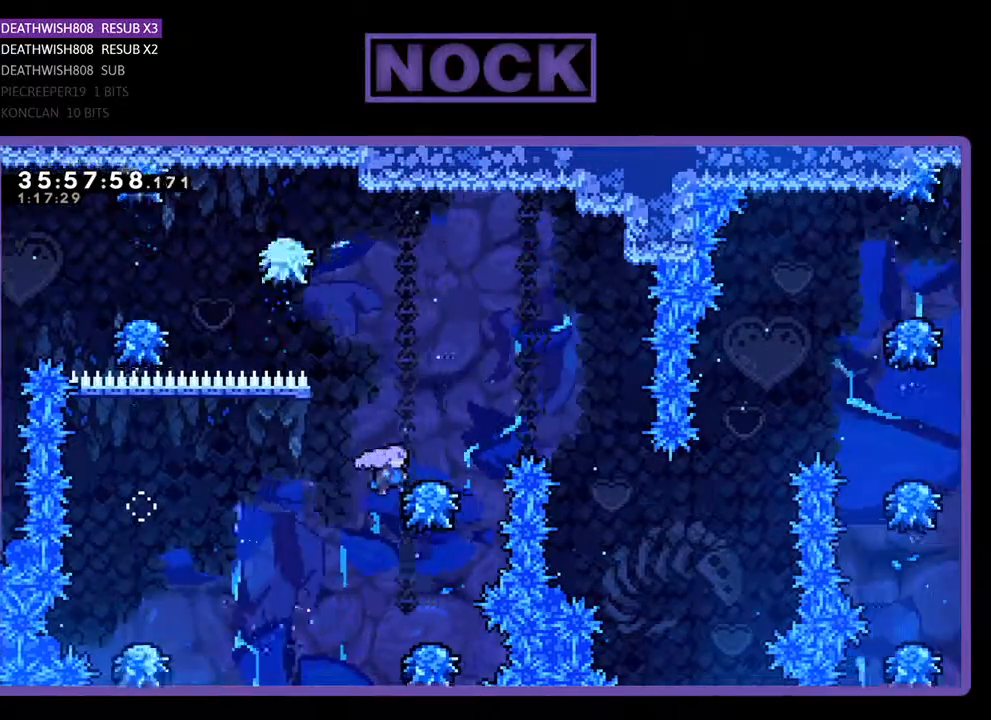
{"buttons": ["CROSS", "DPAD_RIGHT"], "events": [[100, "CROSS", "up"], [167, "CROSS", "down"]]}
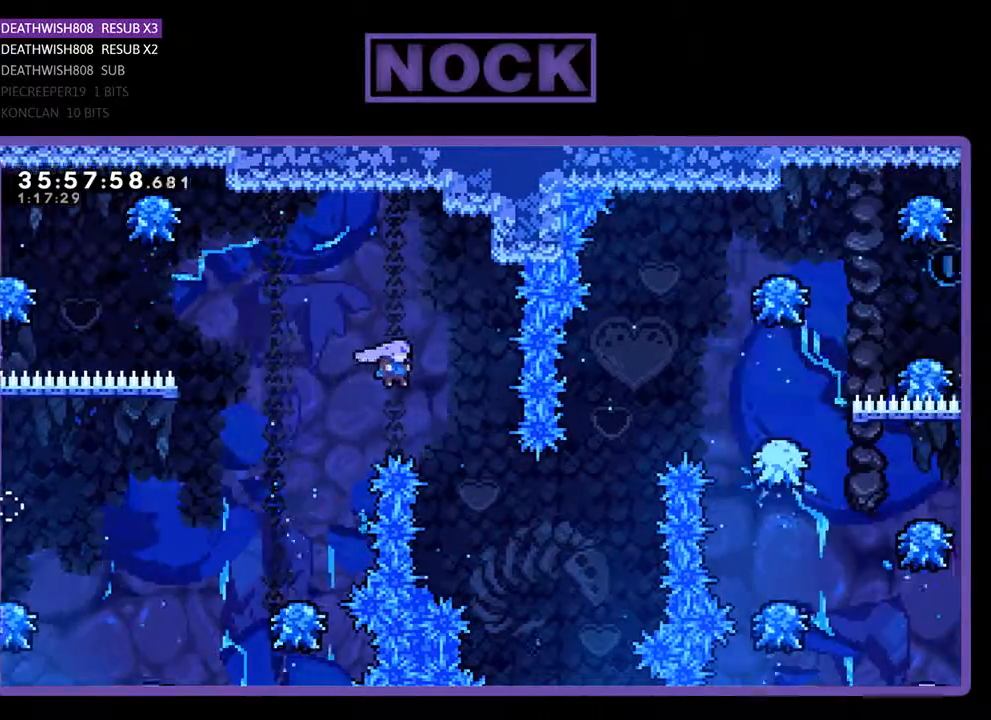
{"buttons": ["CIRCLE", "DPAD_UP", "DPAD_RIGHT"], "events": [[233, "CROSS", "up"], [233, "DPAD_UP", "down"], [467, "CIRCLE", "down"]]}
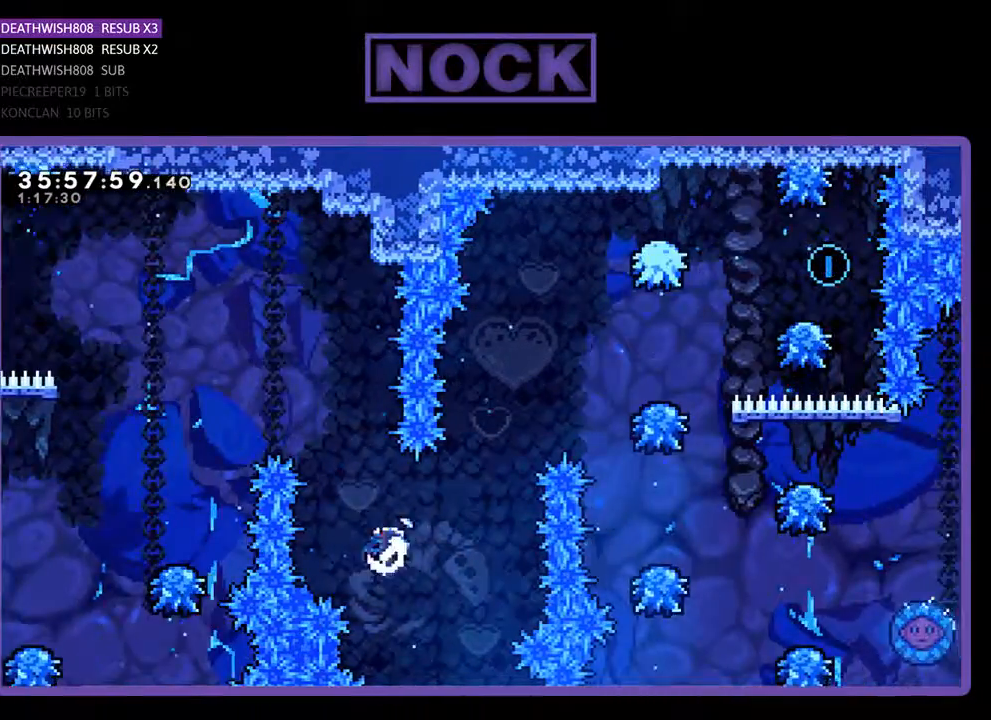
{"buttons": ["CIRCLE", "DPAD_UP", "DPAD_RIGHT"], "events": [[167, "CIRCLE", "up"], [233, "CIRCLE", "down"]]}